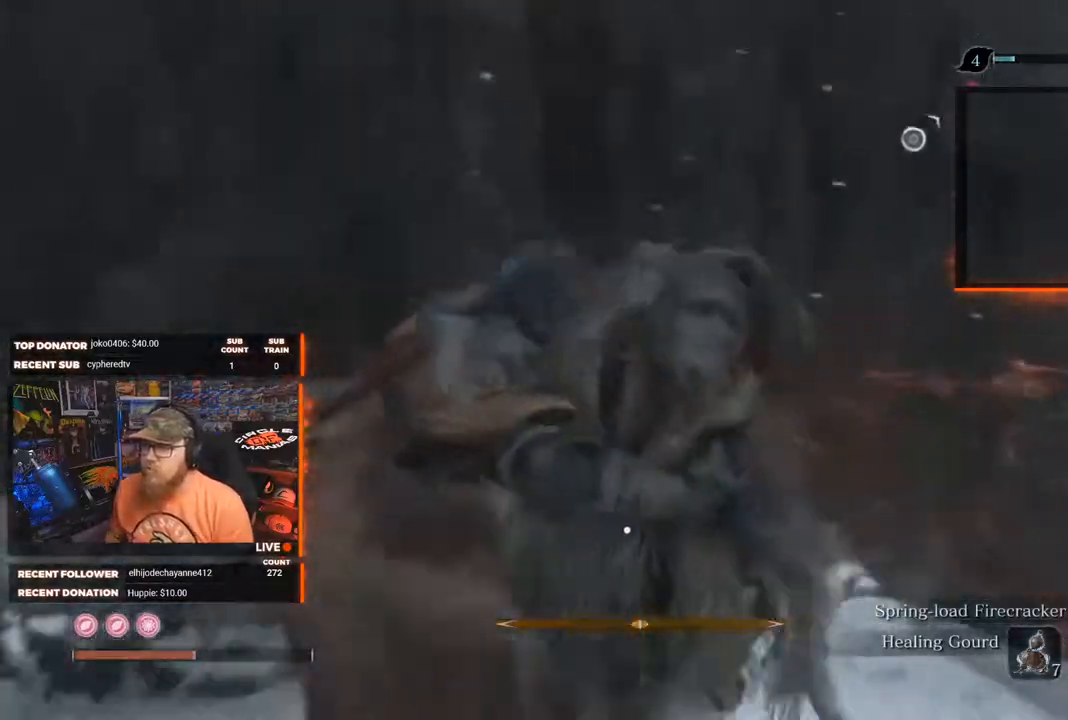
Gameplay with a controller (Xbox layout); each line is a JSON object with the inputs held at the frame after it. "events" lists button and stick changes between this image and that frame as [ms after this image, input, new state], when the widget could be followed in between. Not read: SHARE.
{"buttons": [], "left_stick": "left", "right_stick": "left", "events": [[283, "left_stick", "left"]]}
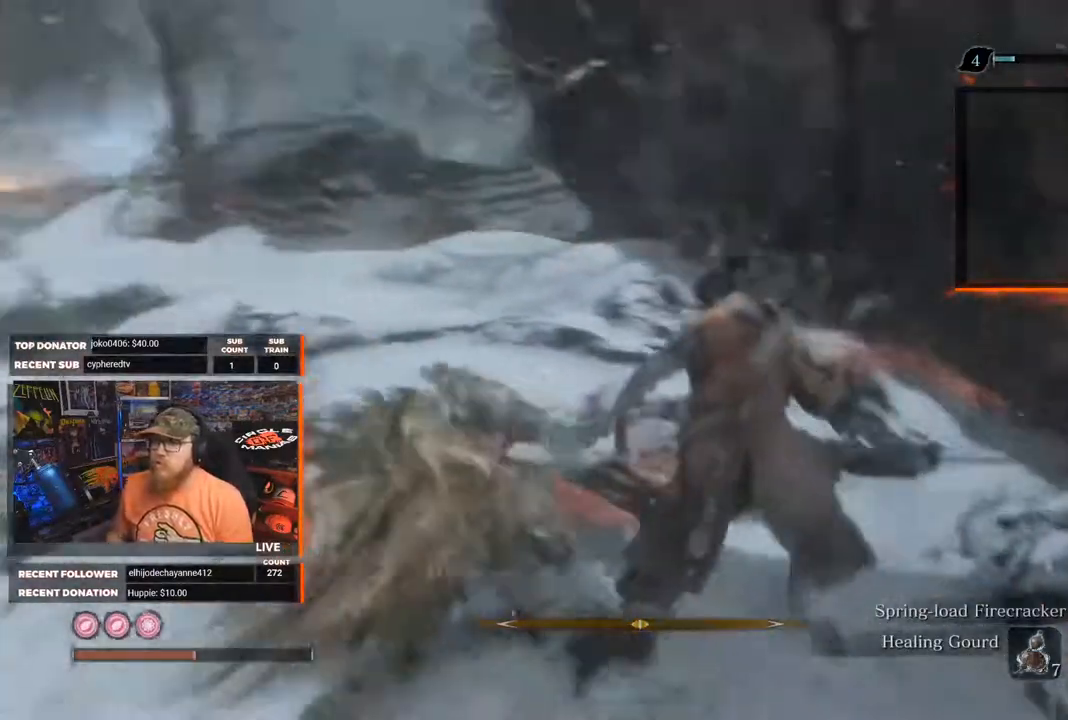
{"buttons": [], "left_stick": "up-left", "right_stick": "center", "events": [[33, "left_stick", "up-left"], [100, "right_stick", "center"]]}
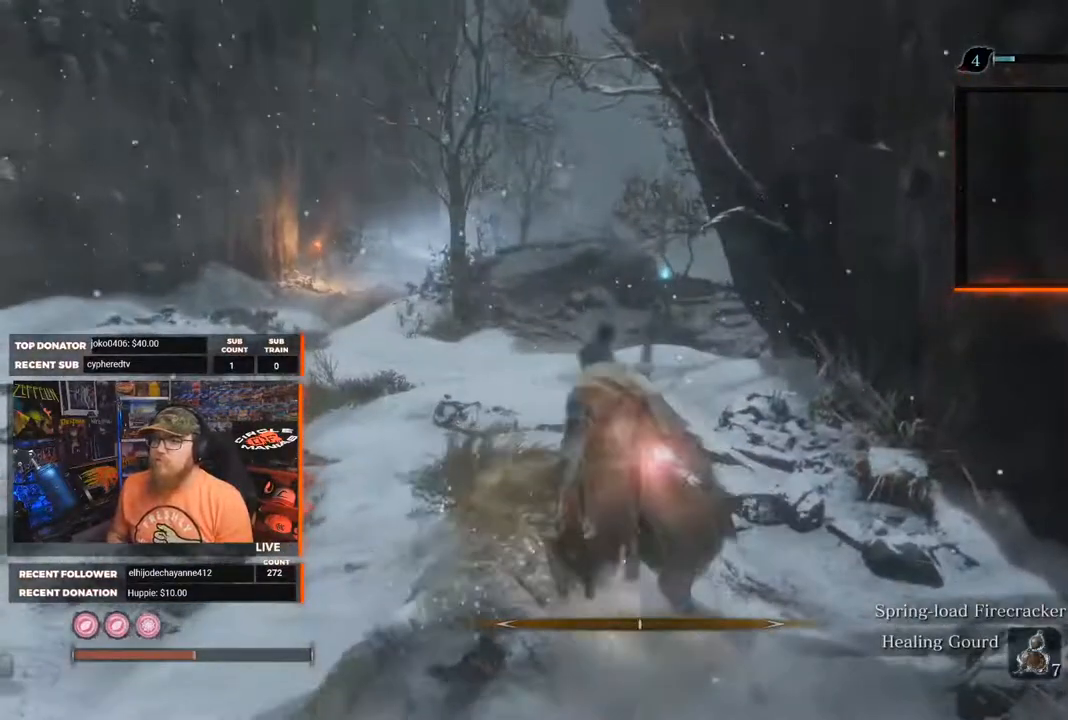
{"buttons": ["X"], "left_stick": "up-left", "right_stick": "center", "events": [[300, "X", "down"]]}
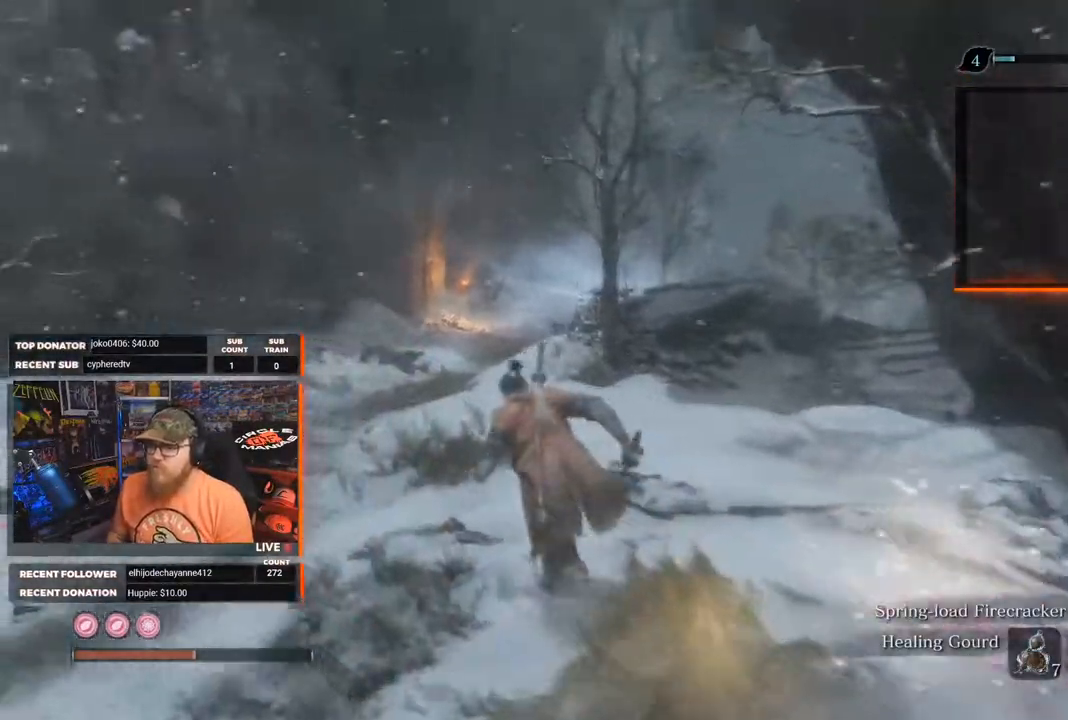
{"buttons": ["X"], "left_stick": "up-left", "right_stick": "center", "events": [[250, "right_stick", "right"], [417, "right_stick", "center"]]}
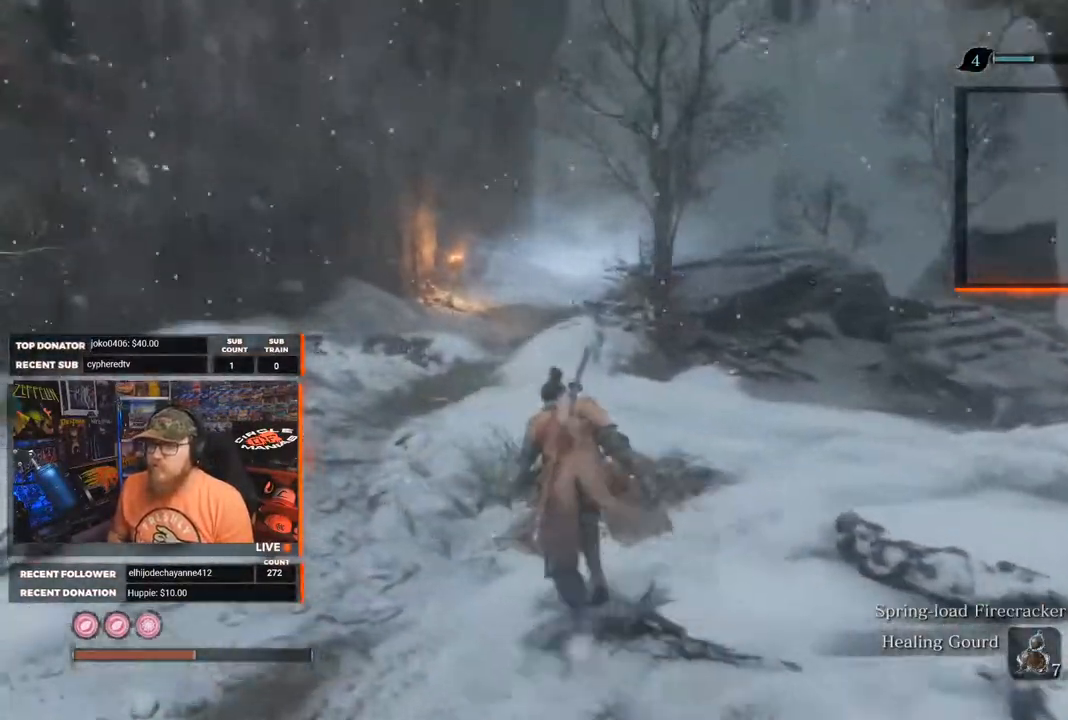
{"buttons": ["X"], "left_stick": "up", "right_stick": "right", "events": [[150, "left_stick", "up"], [317, "right_stick", "right"]]}
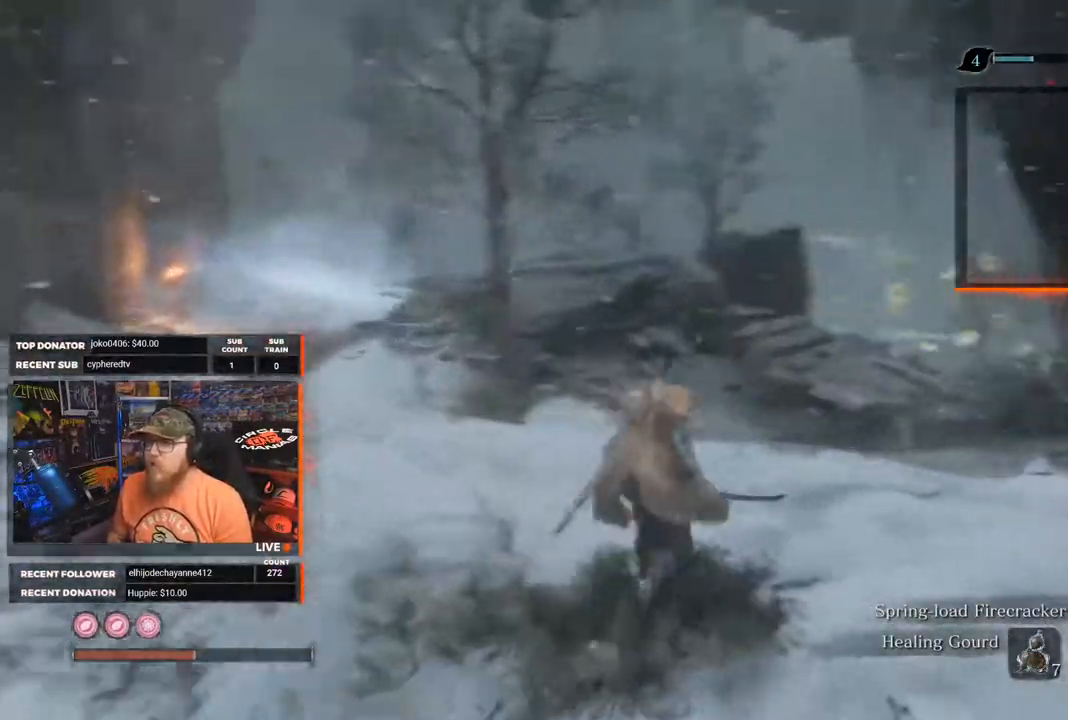
{"buttons": ["X"], "left_stick": "up", "right_stick": "right", "events": [[50, "right_stick", "center"], [500, "right_stick", "right"]]}
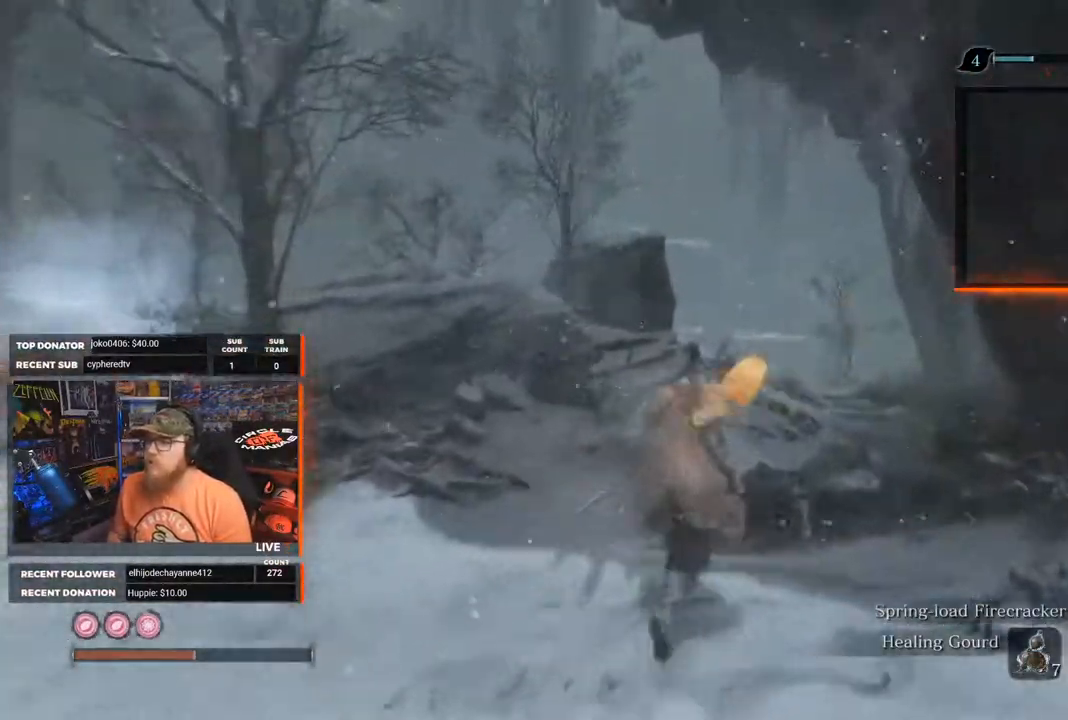
{"buttons": ["X"], "left_stick": "up", "right_stick": "center", "events": [[250, "right_stick", "center"]]}
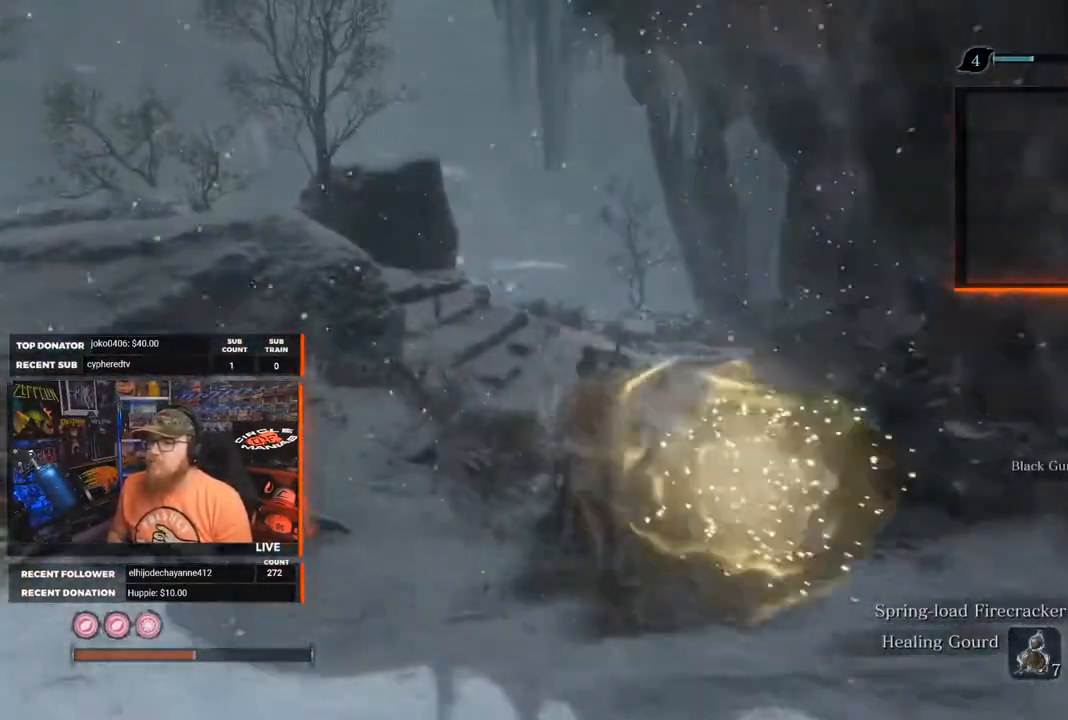
{"buttons": ["X"], "left_stick": "up", "right_stick": "center", "events": []}
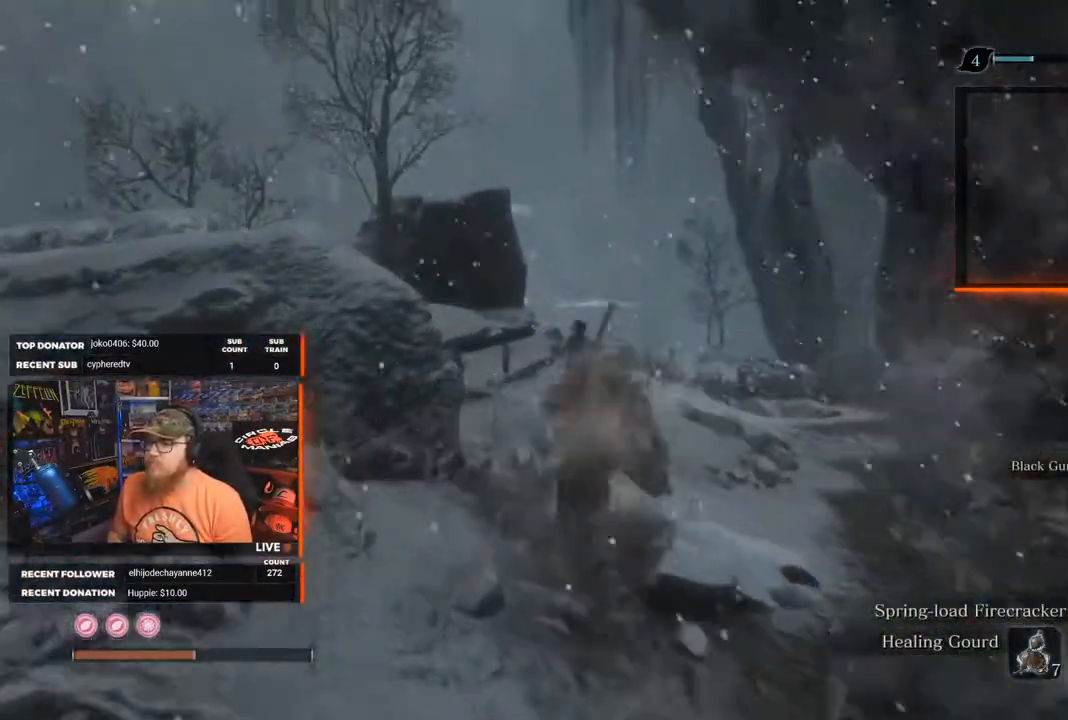
{"buttons": [], "left_stick": "up", "right_stick": "down-left", "events": [[183, "X", "up"], [483, "right_stick", "down-left"]]}
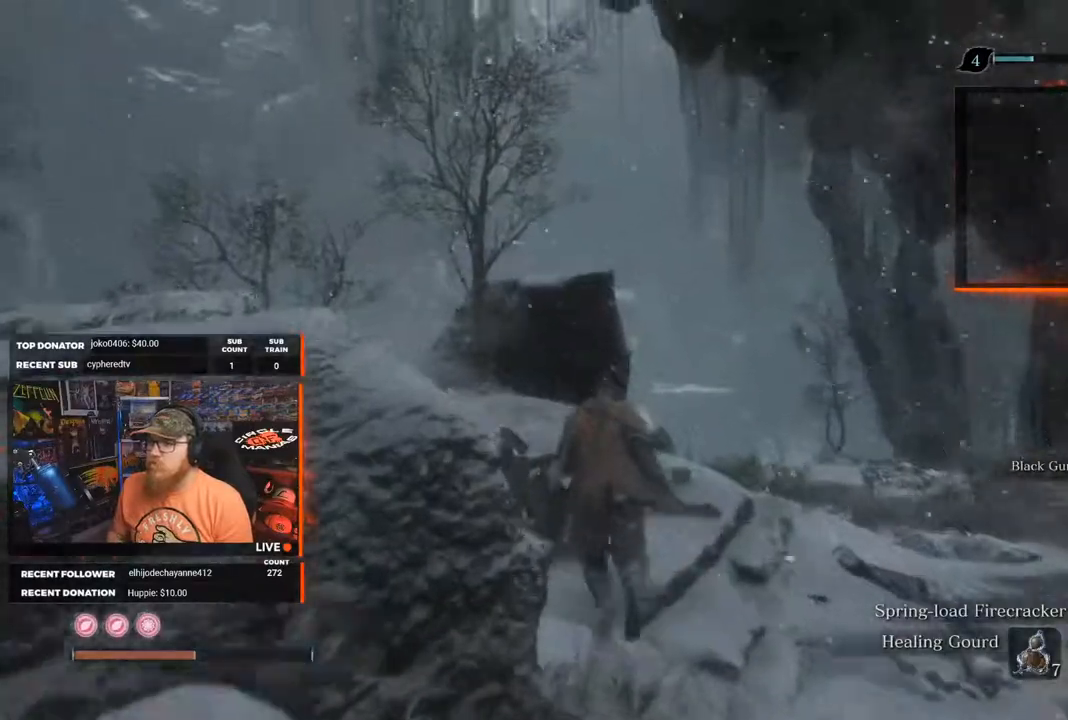
{"buttons": [], "left_stick": "center", "right_stick": "center", "events": [[217, "right_stick", "center"], [333, "left_stick", "center"]]}
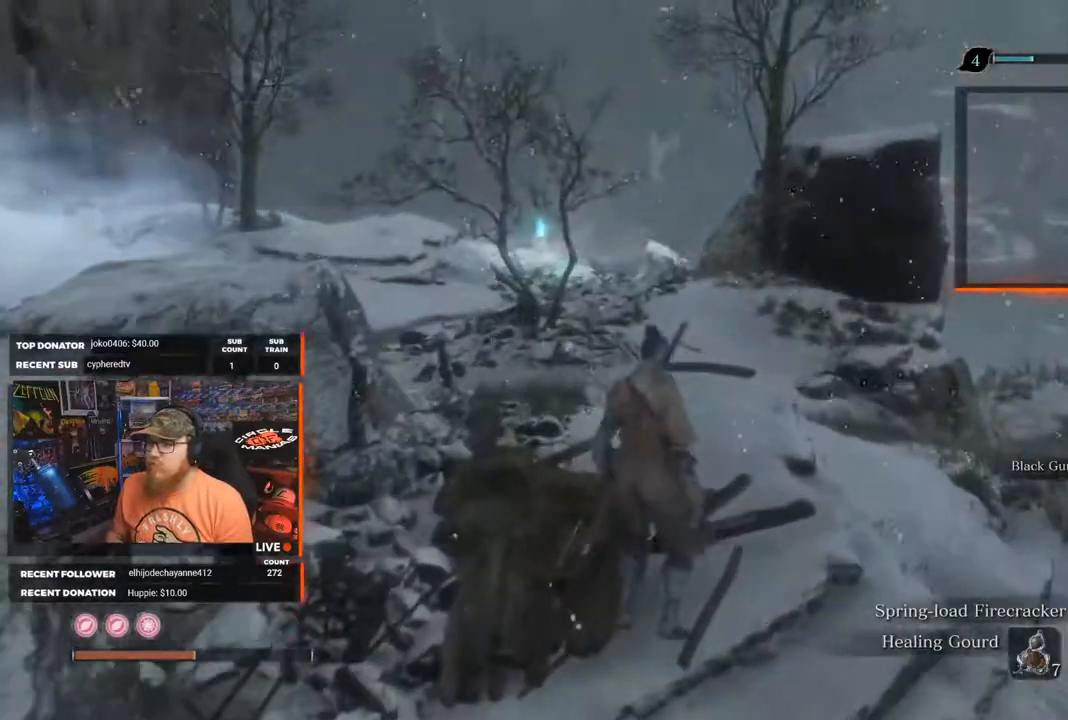
{"buttons": [], "left_stick": "up", "right_stick": "up", "events": [[283, "left_stick", "up-right"], [350, "left_stick", "up"], [400, "right_stick", "up"]]}
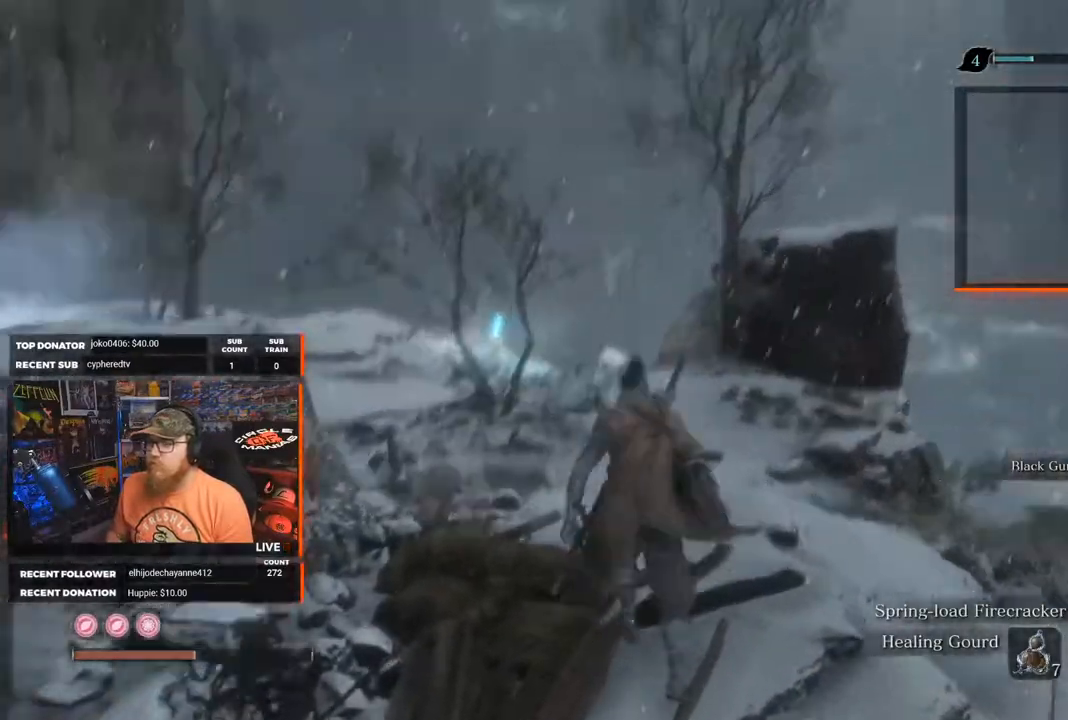
{"buttons": [], "left_stick": "up", "right_stick": "center", "events": [[67, "right_stick", "center"]]}
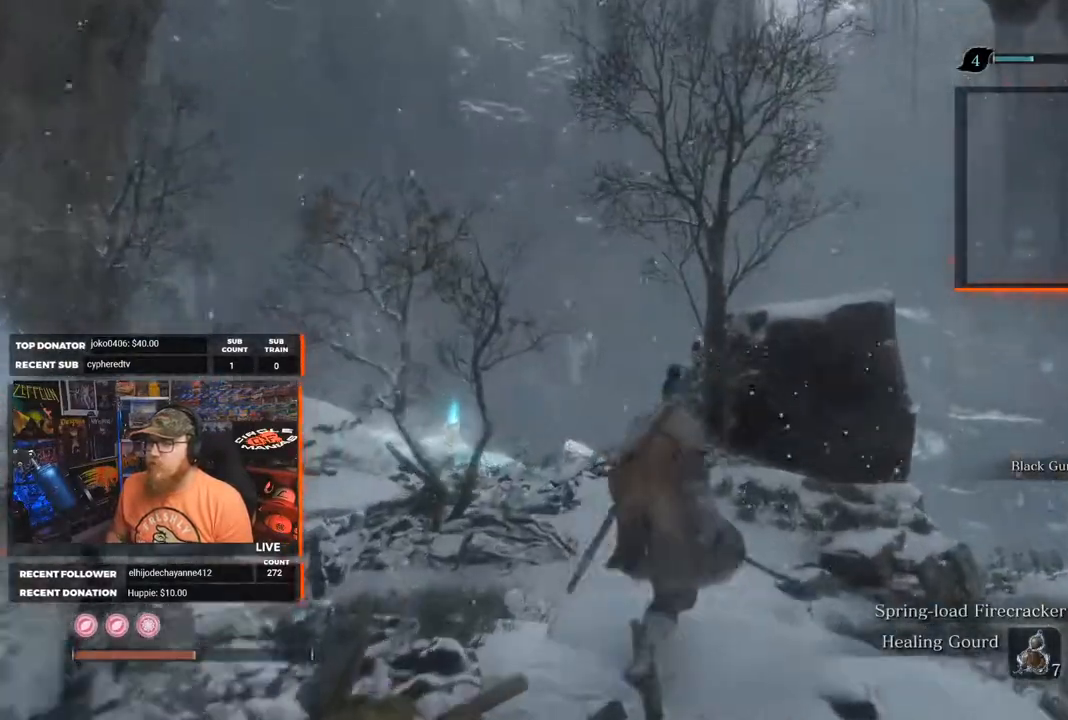
{"buttons": [], "left_stick": "up", "right_stick": "down-left", "events": [[33, "right_stick", "up-right"], [183, "right_stick", "center"], [383, "right_stick", "down-left"]]}
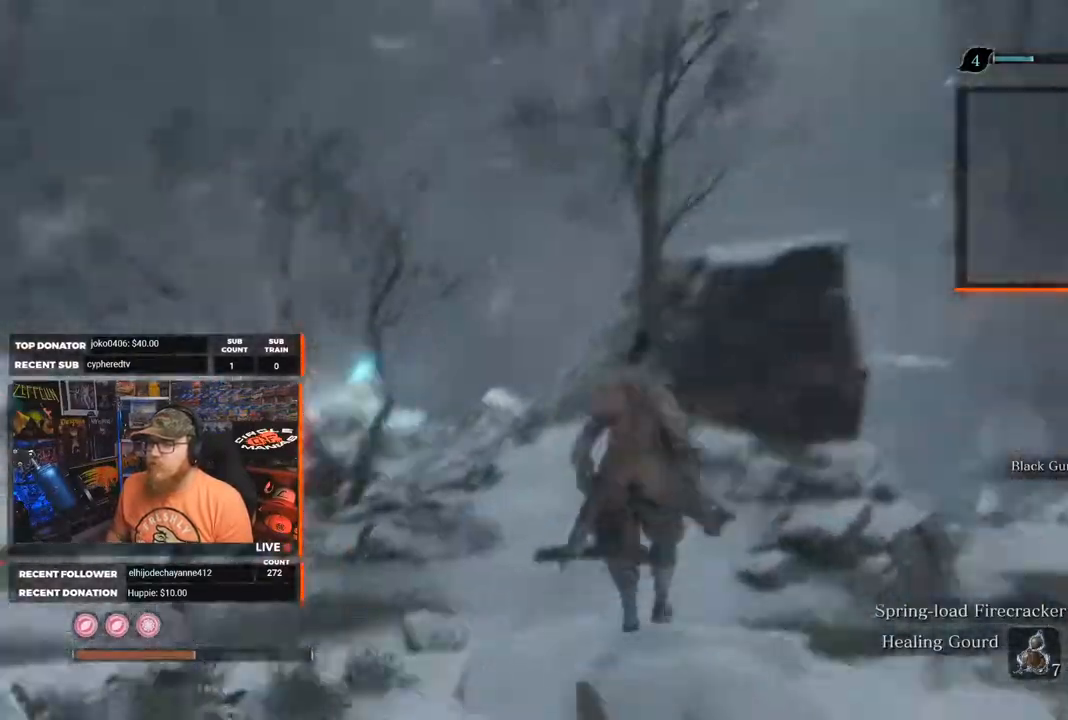
{"buttons": [], "left_stick": "up", "right_stick": "center", "events": [[67, "right_stick", "center"]]}
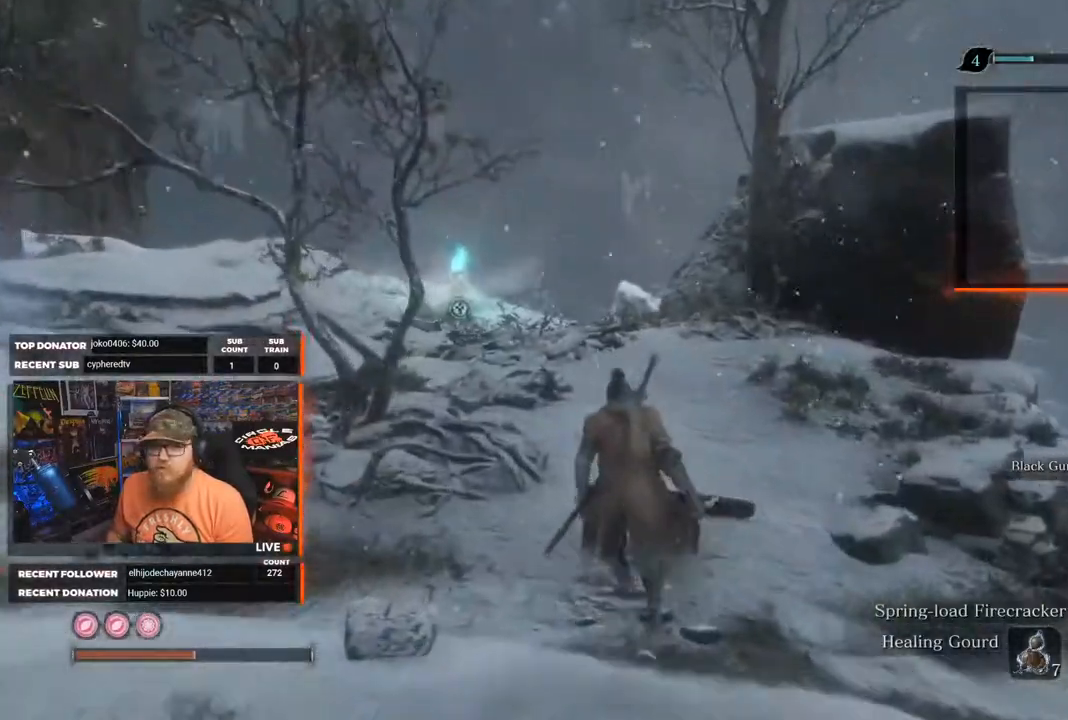
{"buttons": [], "left_stick": "up", "right_stick": "center", "events": []}
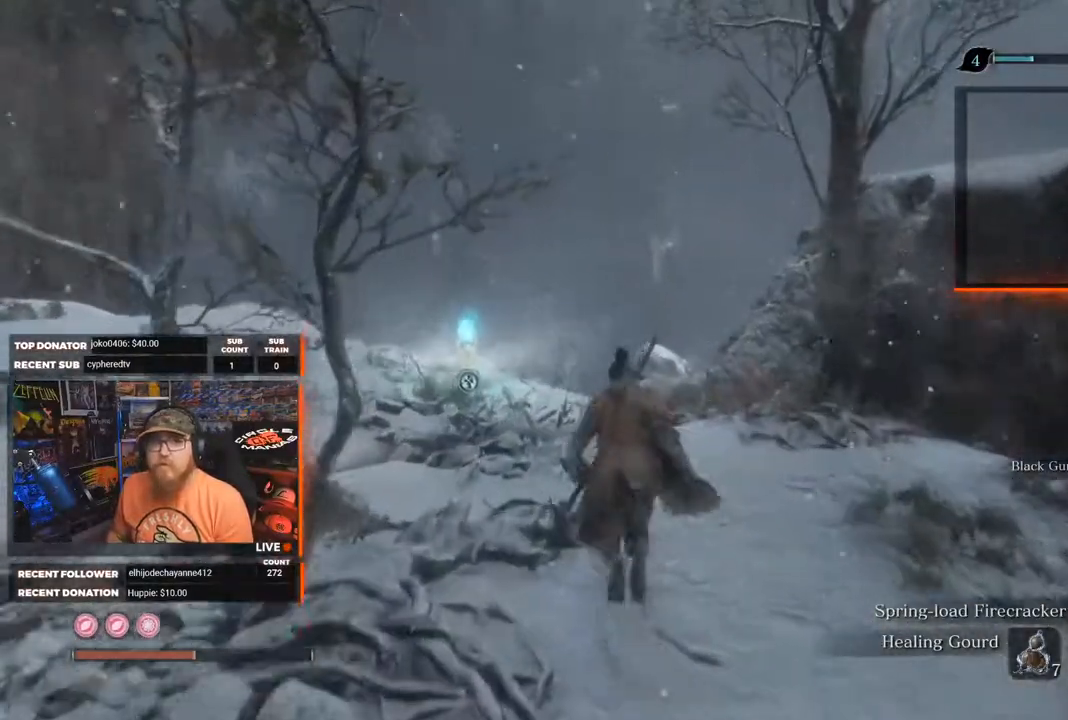
{"buttons": [], "left_stick": "up", "right_stick": "center", "events": [[350, "right_stick", "down"], [483, "right_stick", "center"]]}
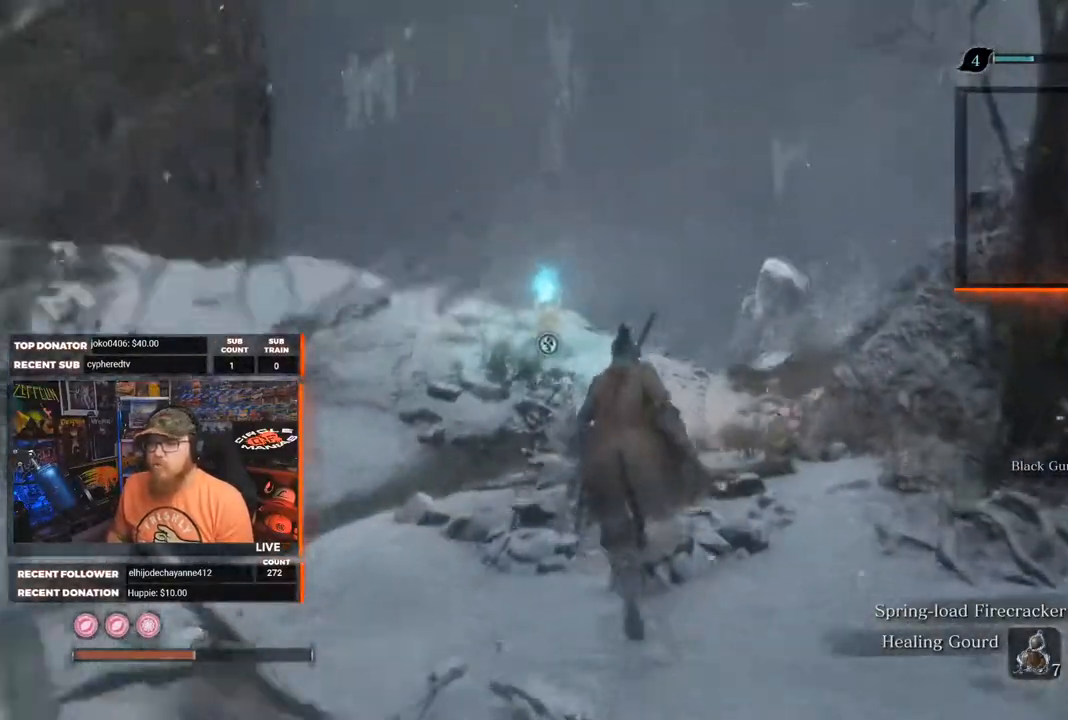
{"buttons": [], "left_stick": "up", "right_stick": "center", "events": []}
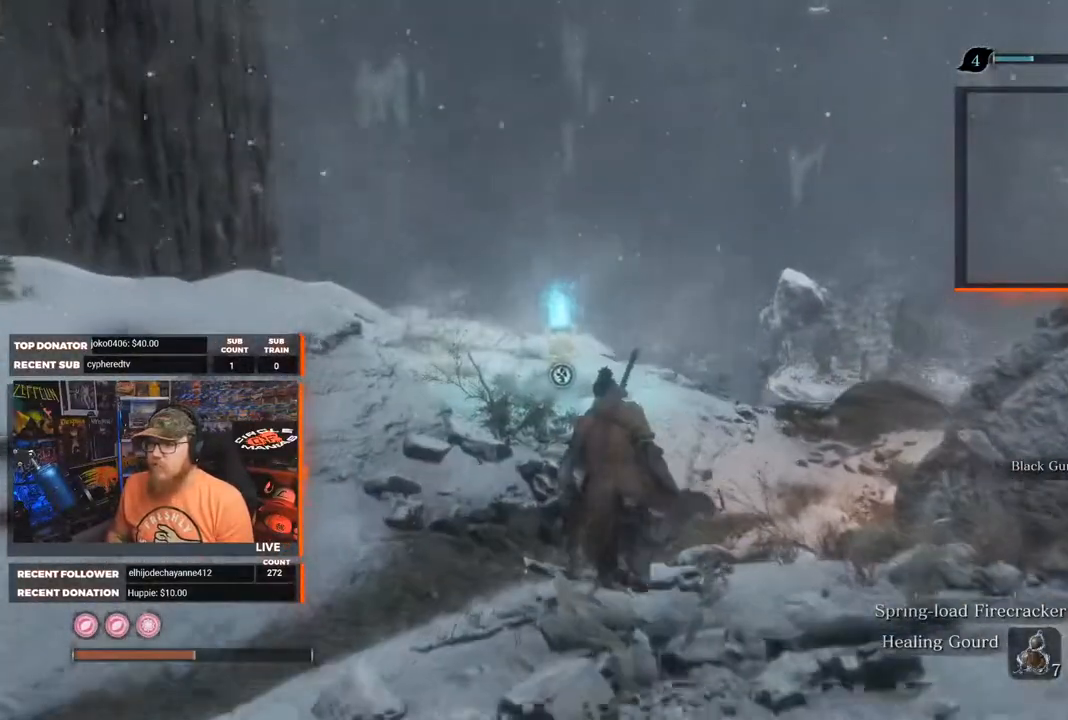
{"buttons": [], "left_stick": "up", "right_stick": "down-right", "events": [[383, "right_stick", "down-right"]]}
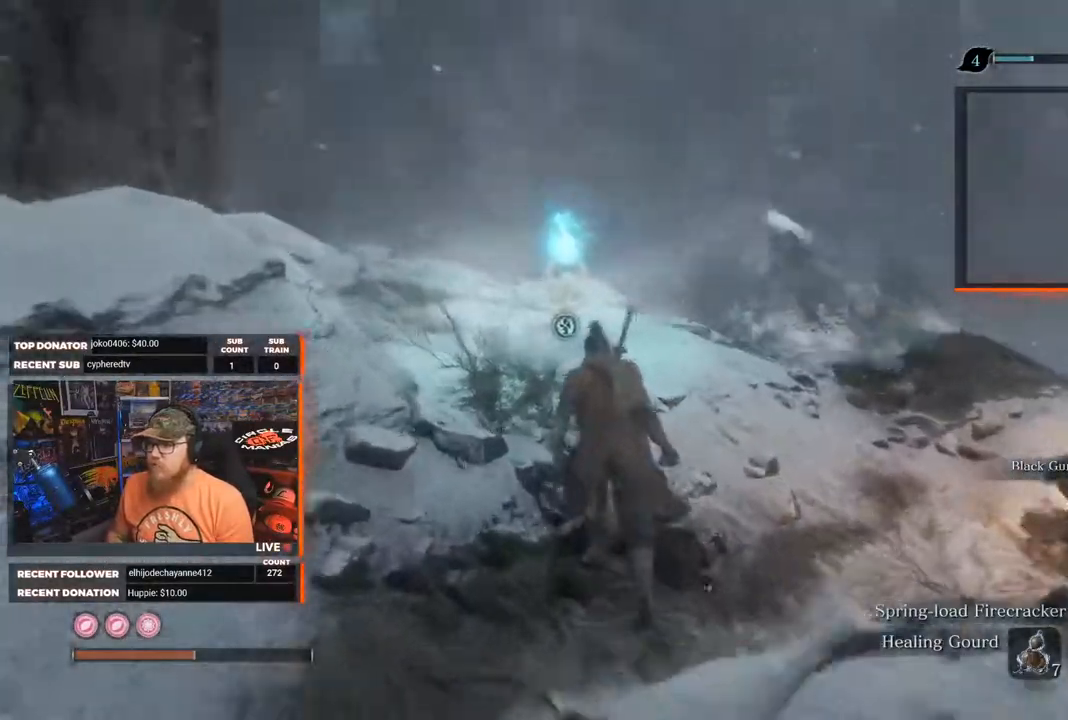
{"buttons": [], "left_stick": "up", "right_stick": "center", "events": [[117, "right_stick", "center"]]}
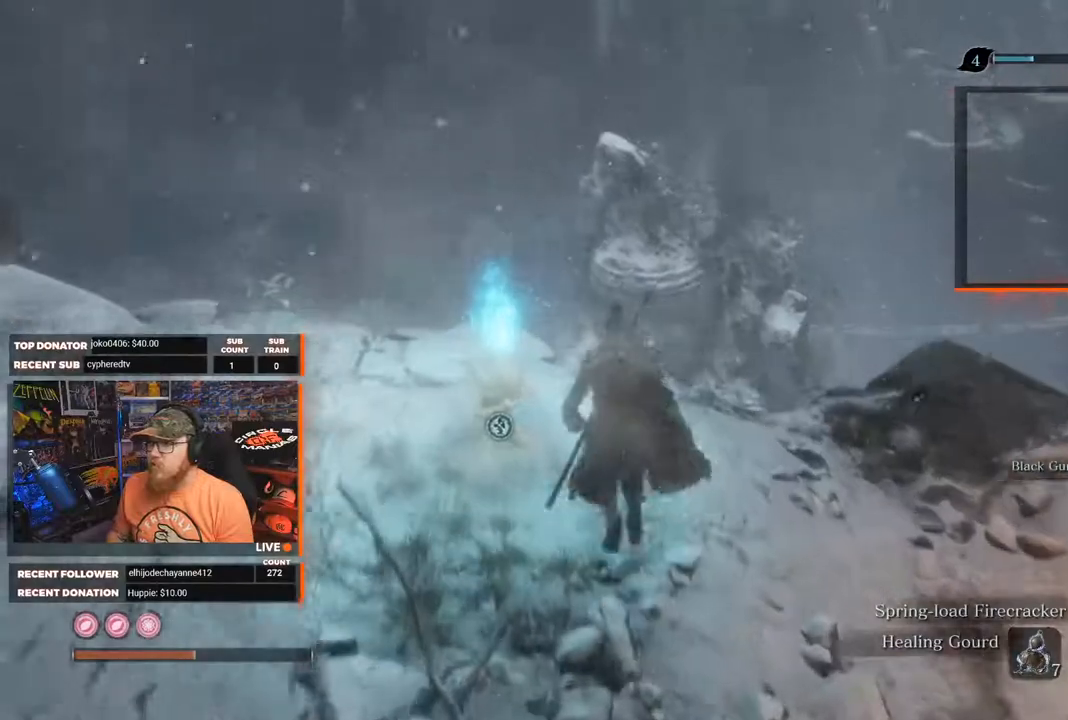
{"buttons": [], "left_stick": "center", "right_stick": "center", "events": [[100, "left_stick", "center"]]}
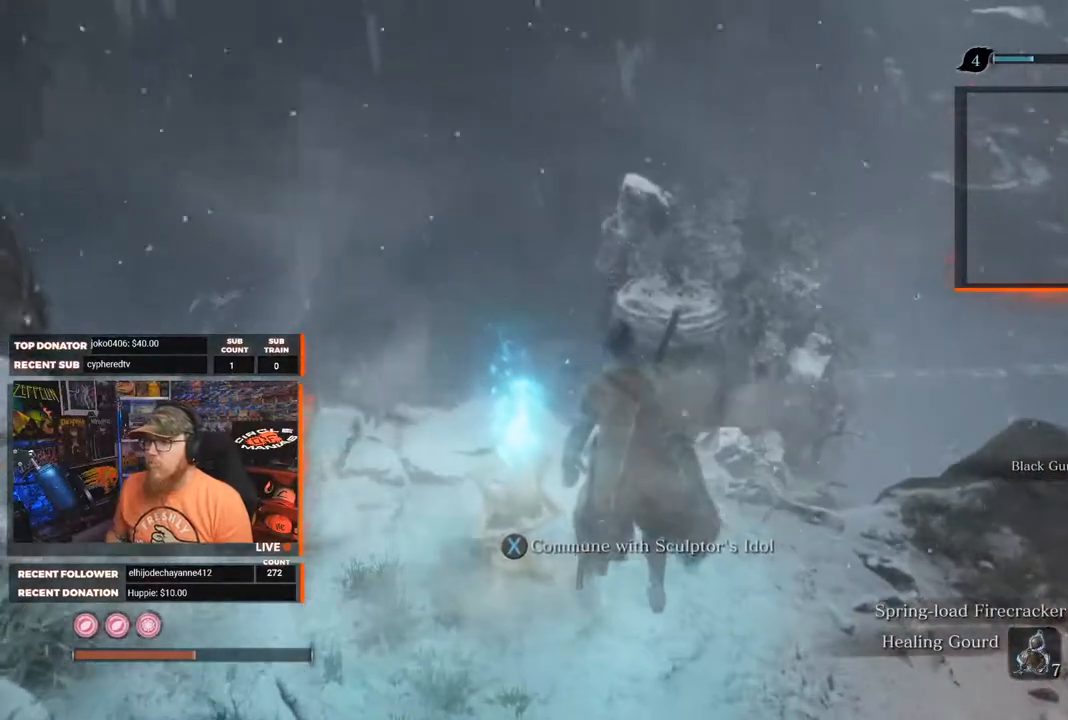
{"buttons": [], "left_stick": "center", "right_stick": "center", "events": [[100, "right_stick", "down"], [217, "right_stick", "center"], [267, "left_stick", "left"], [383, "left_stick", "center"]]}
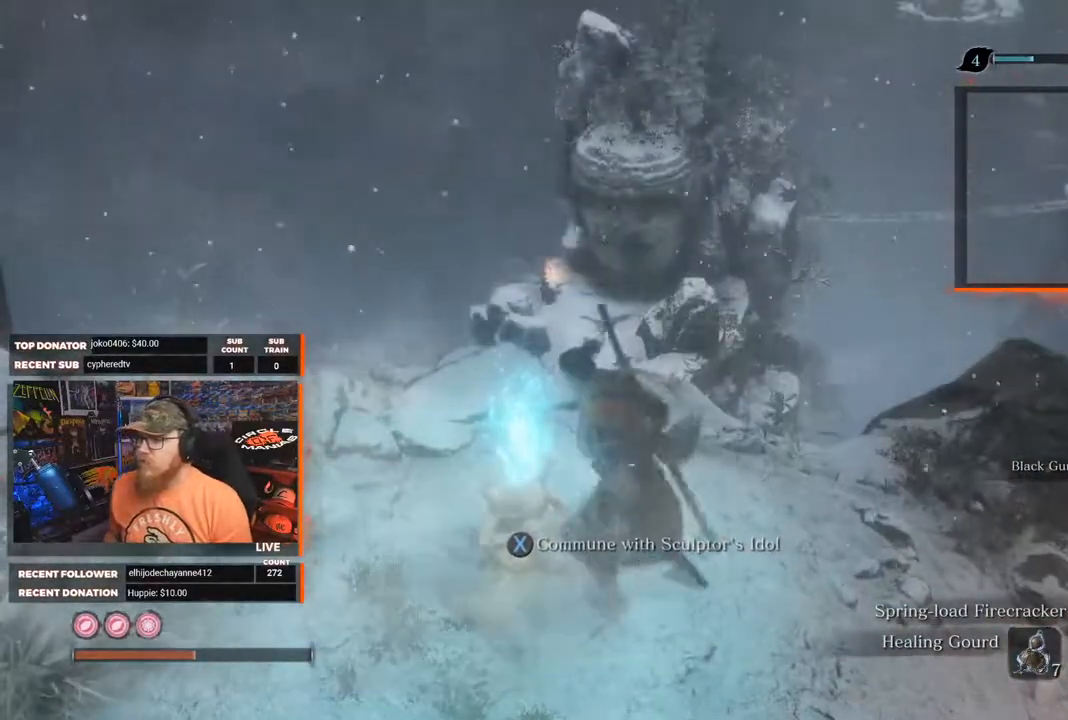
{"buttons": [], "left_stick": "center", "right_stick": "center", "events": [[100, "X", "down"], [133, "X", "up"]]}
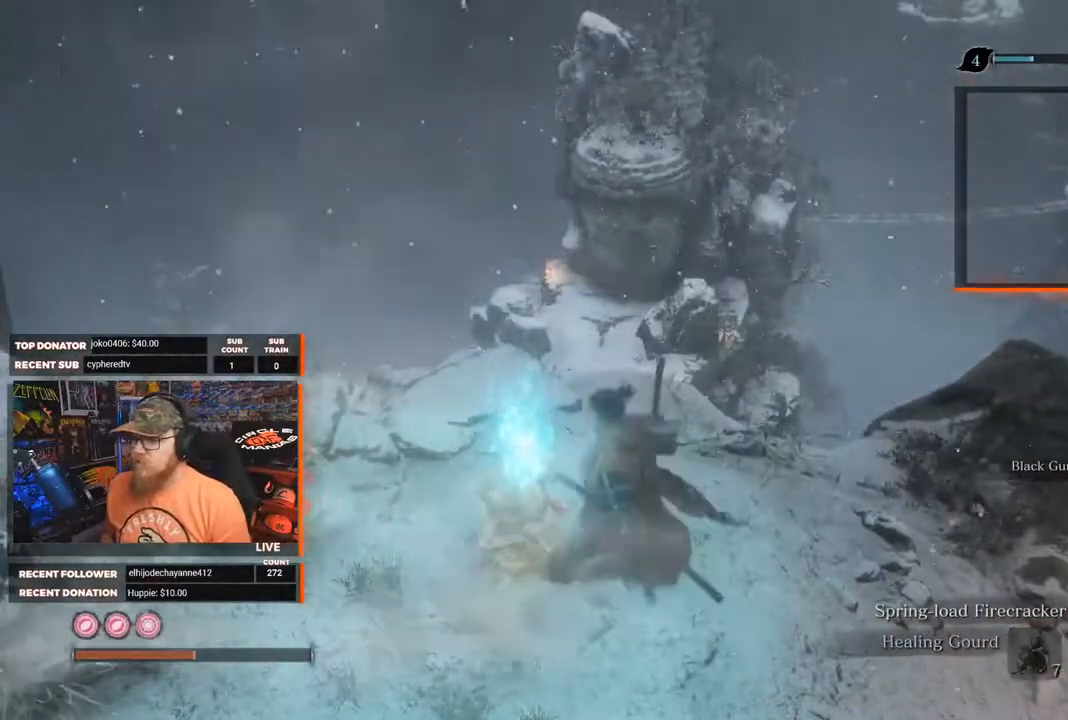
{"buttons": [], "left_stick": "center", "right_stick": "right", "events": [[67, "right_stick", "right"]]}
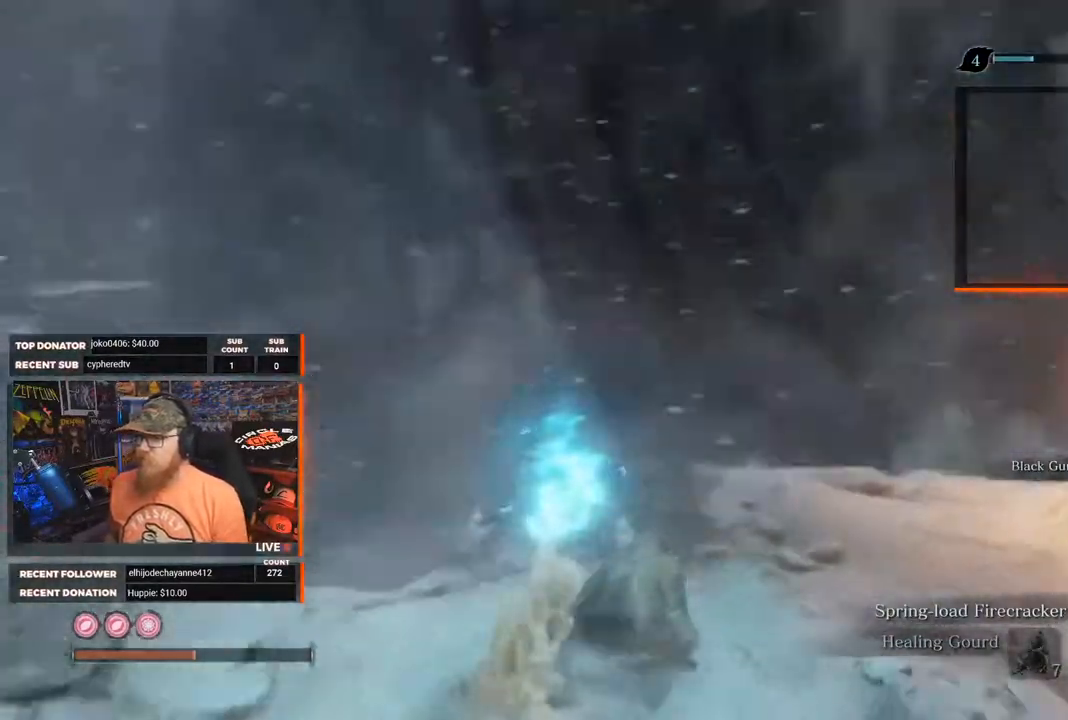
{"buttons": [], "left_stick": "center", "right_stick": "center", "events": [[17, "right_stick", "center"]]}
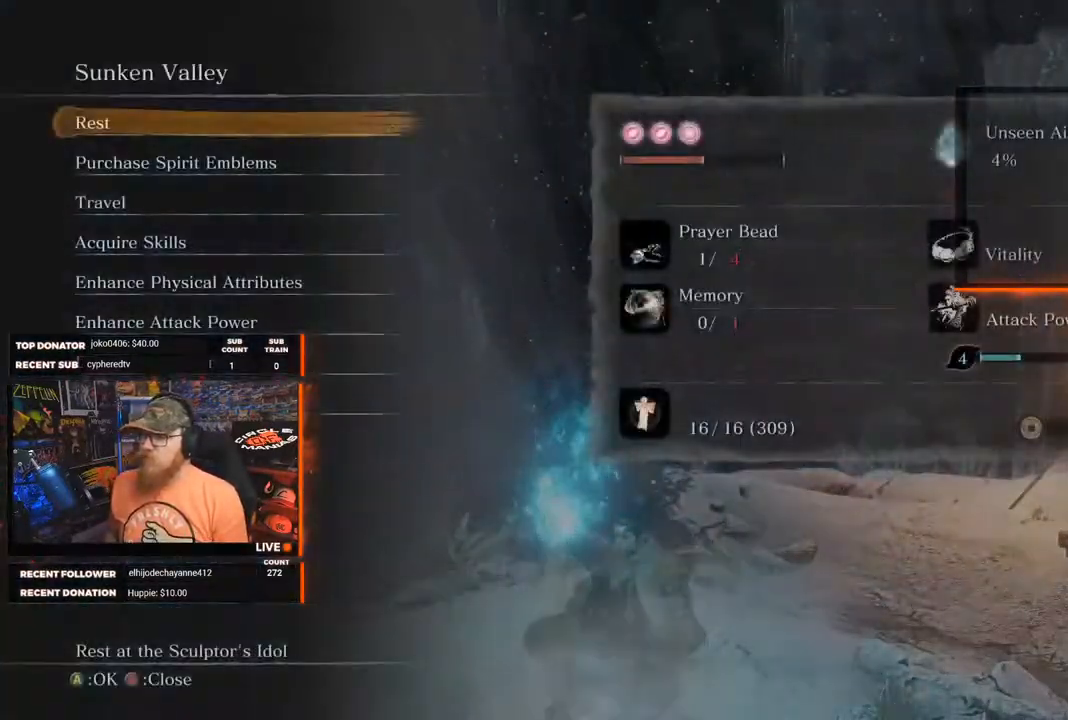
{"buttons": ["DPAD_DOWN"], "left_stick": "center", "right_stick": "center", "events": [[500, "DPAD_DOWN", "down"]]}
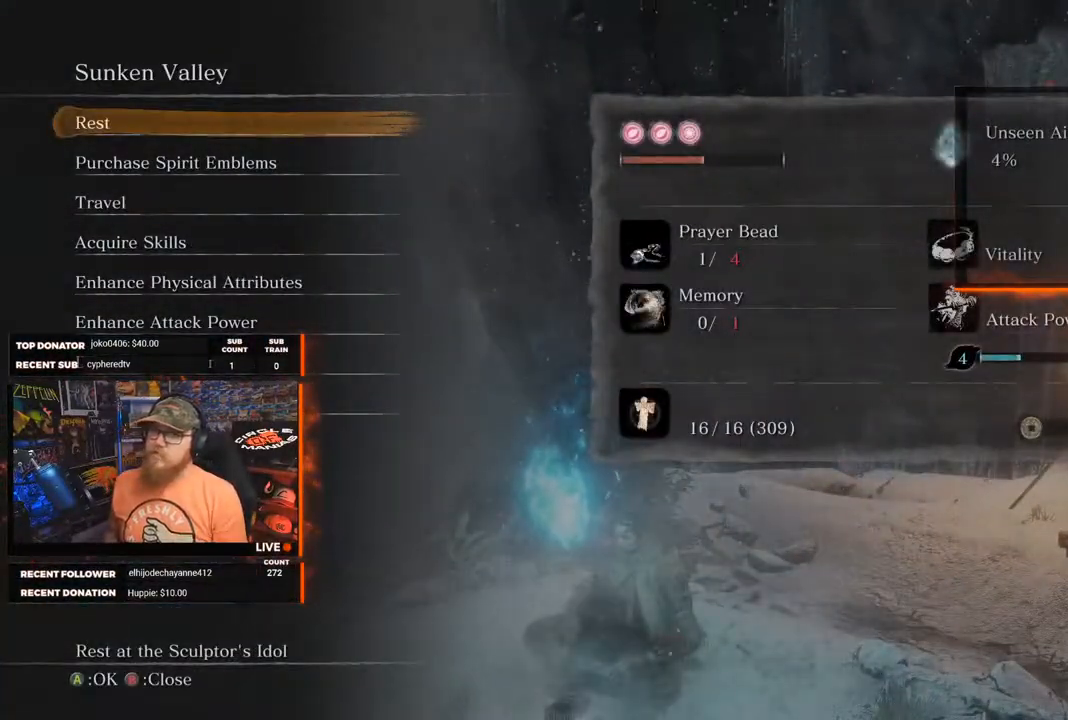
{"buttons": [], "left_stick": "center", "right_stick": "center", "events": [[117, "DPAD_DOWN", "up"], [217, "DPAD_DOWN", "down"], [317, "DPAD_DOWN", "up"]]}
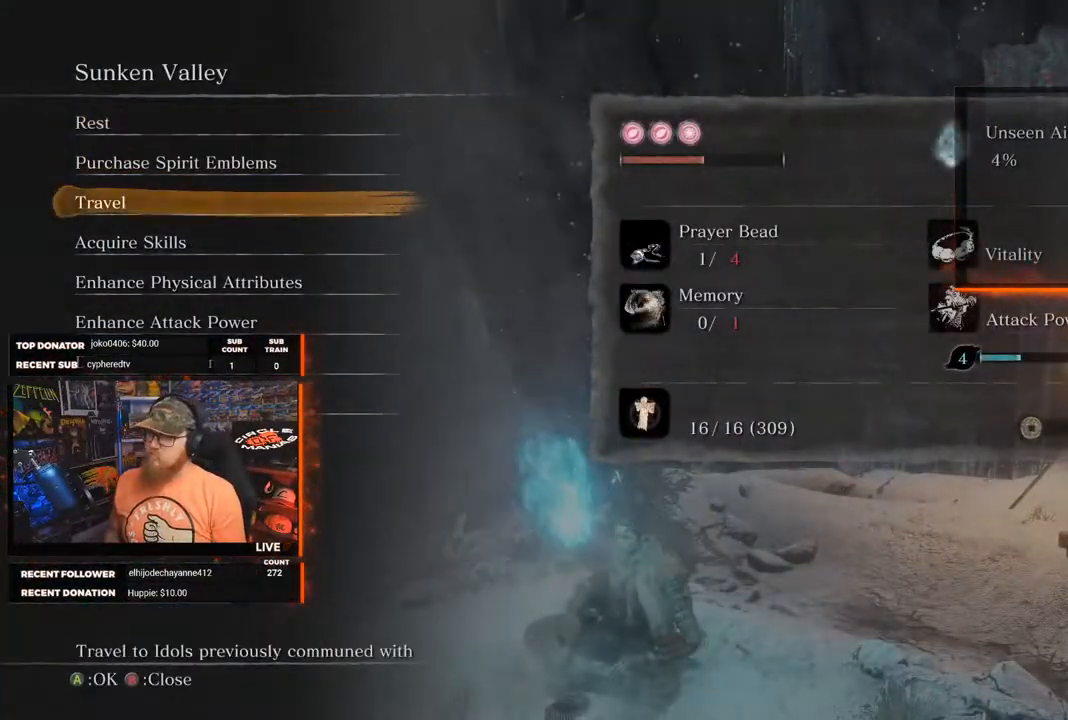
{"buttons": [], "left_stick": "center", "right_stick": "center", "events": [[400, "DPAD_DOWN", "down"], [467, "DPAD_DOWN", "up"]]}
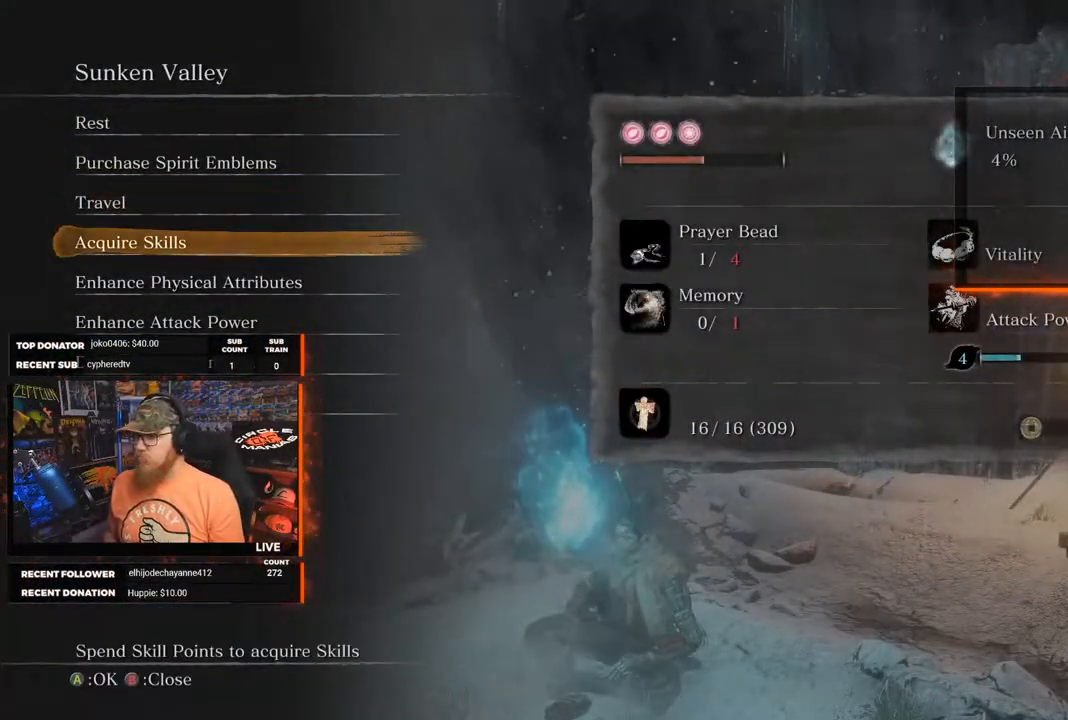
{"buttons": [], "left_stick": "center", "right_stick": "center", "events": [[67, "A", "down"], [167, "A", "up"]]}
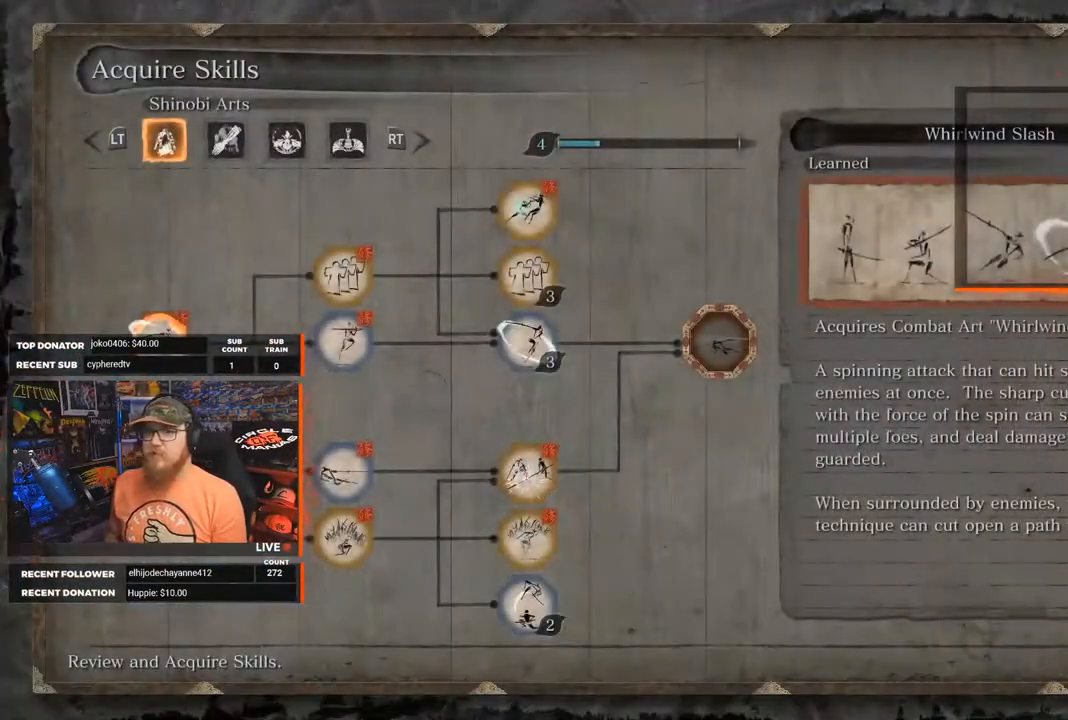
{"buttons": [], "left_stick": "center", "right_stick": "center", "events": []}